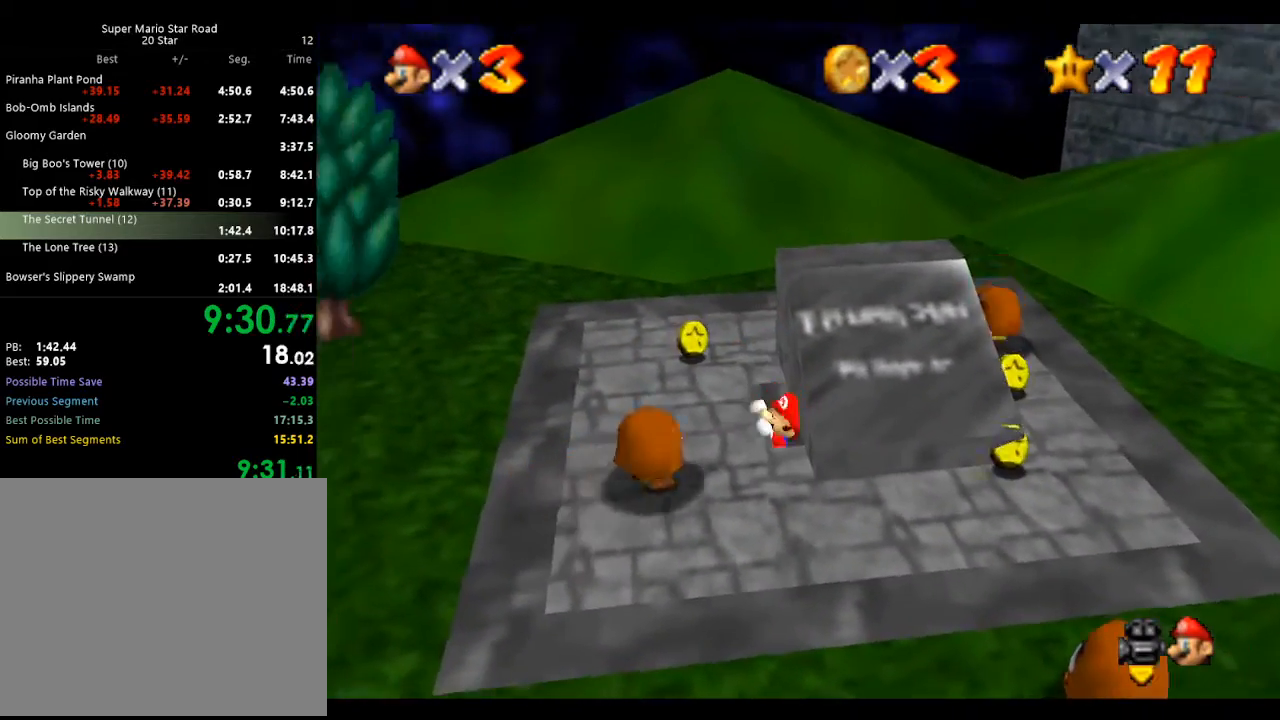
Gameplay with a controller (Nintendo layout); each line is a JSON object with the inputs held at the frame after it. "events" lists button and stick changes between this image and that frame as [ms after this image, input, new state], when the widget could be followed in between. Not read: L3 R3 START.
{"buttons": [], "left_stick": "center", "events": [[67, "Z", "up"], [167, "Z", "down"], [233, "Z", "up"], [300, "Z", "down"], [333, "Z", "up"]]}
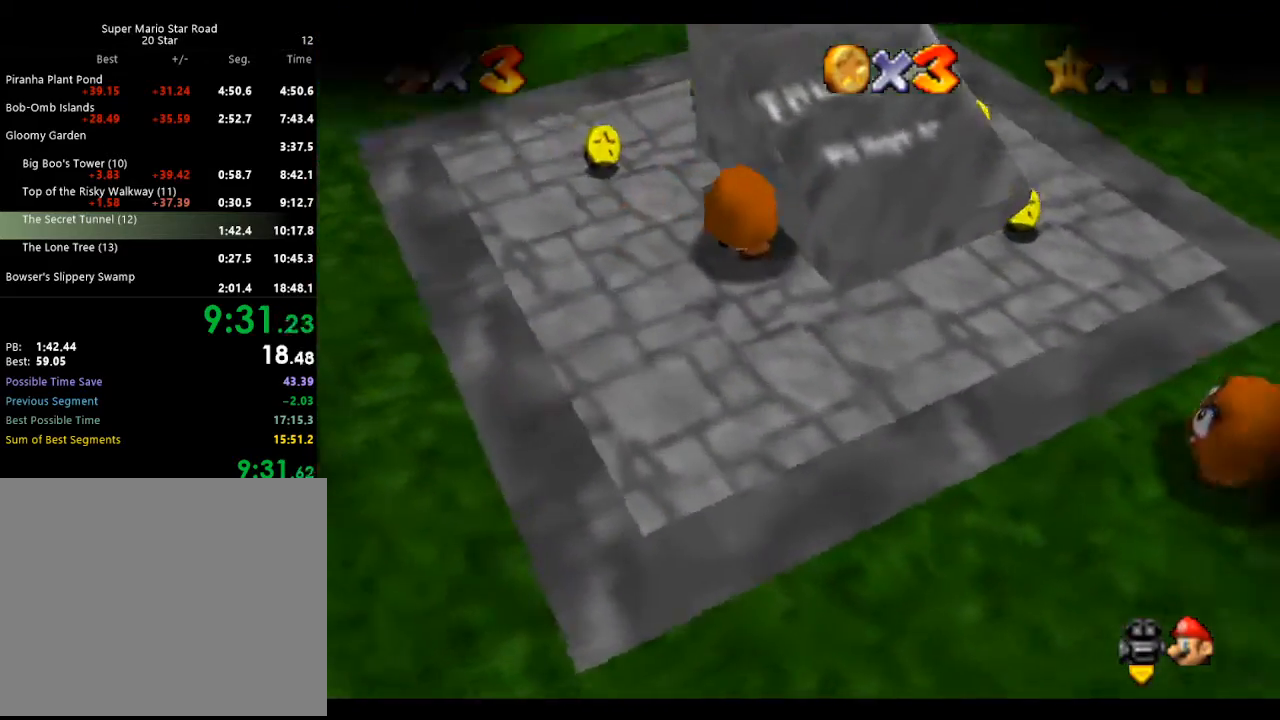
{"buttons": [], "left_stick": "center", "events": []}
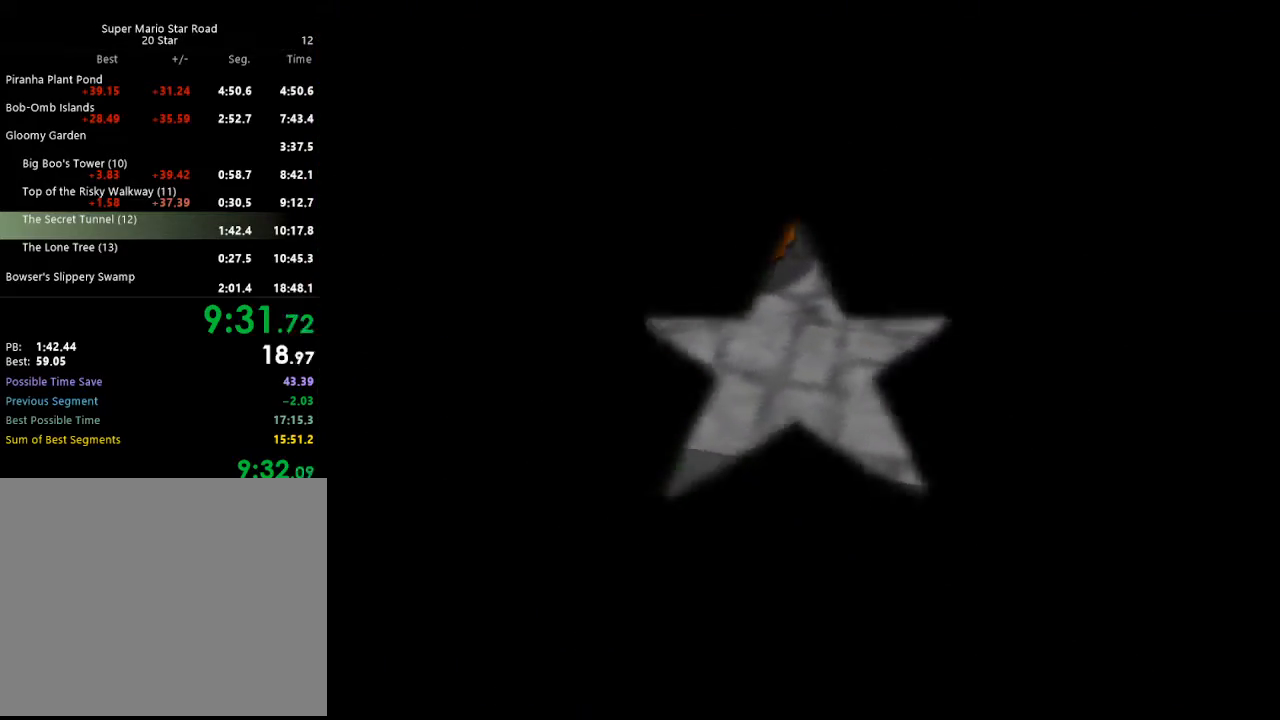
{"buttons": ["C_UP"], "left_stick": "center", "events": [[467, "C_UP", "down"]]}
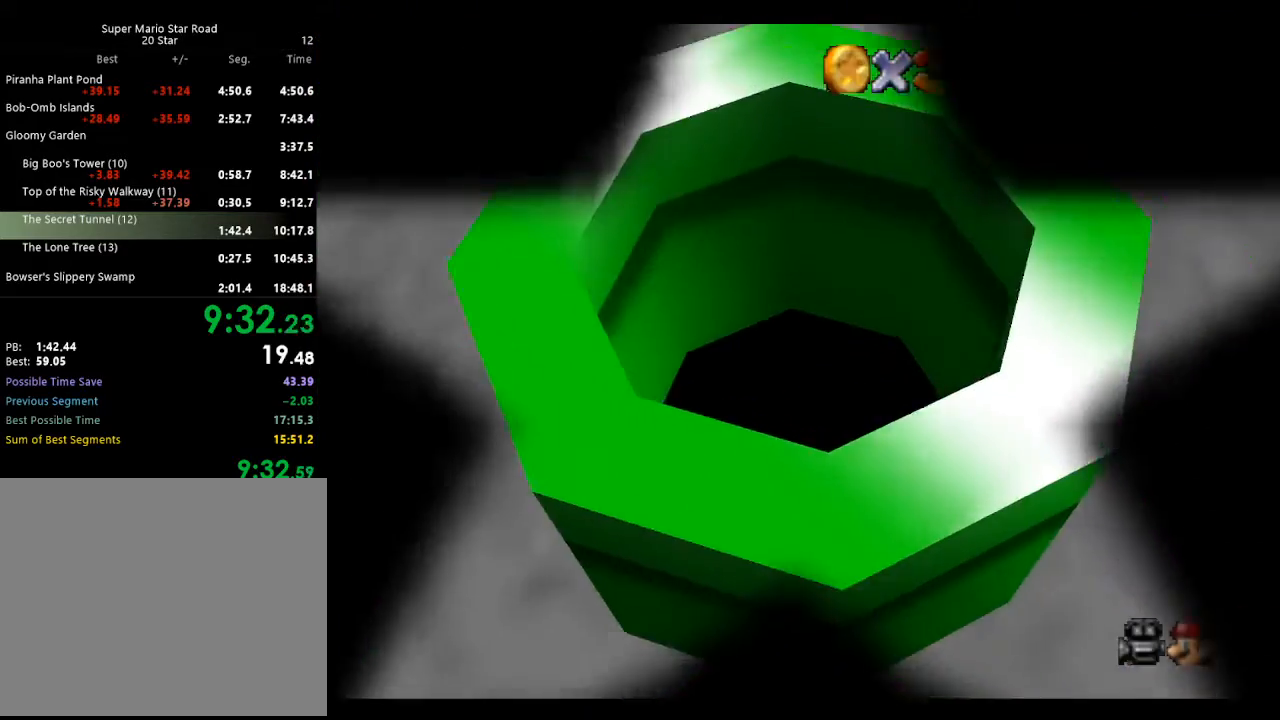
{"buttons": ["A"], "left_stick": "up", "events": [[133, "left_stick", "up"], [167, "C_UP", "up"], [300, "A", "down"]]}
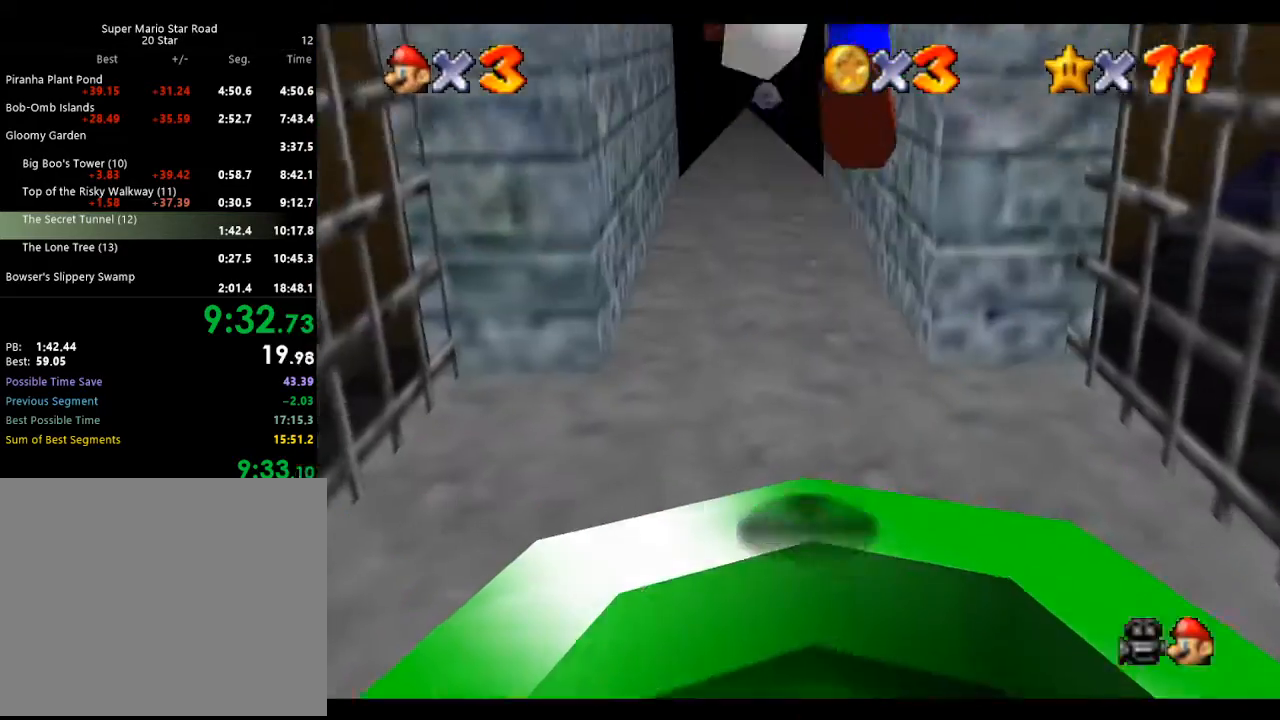
{"buttons": ["A"], "left_stick": "up", "events": []}
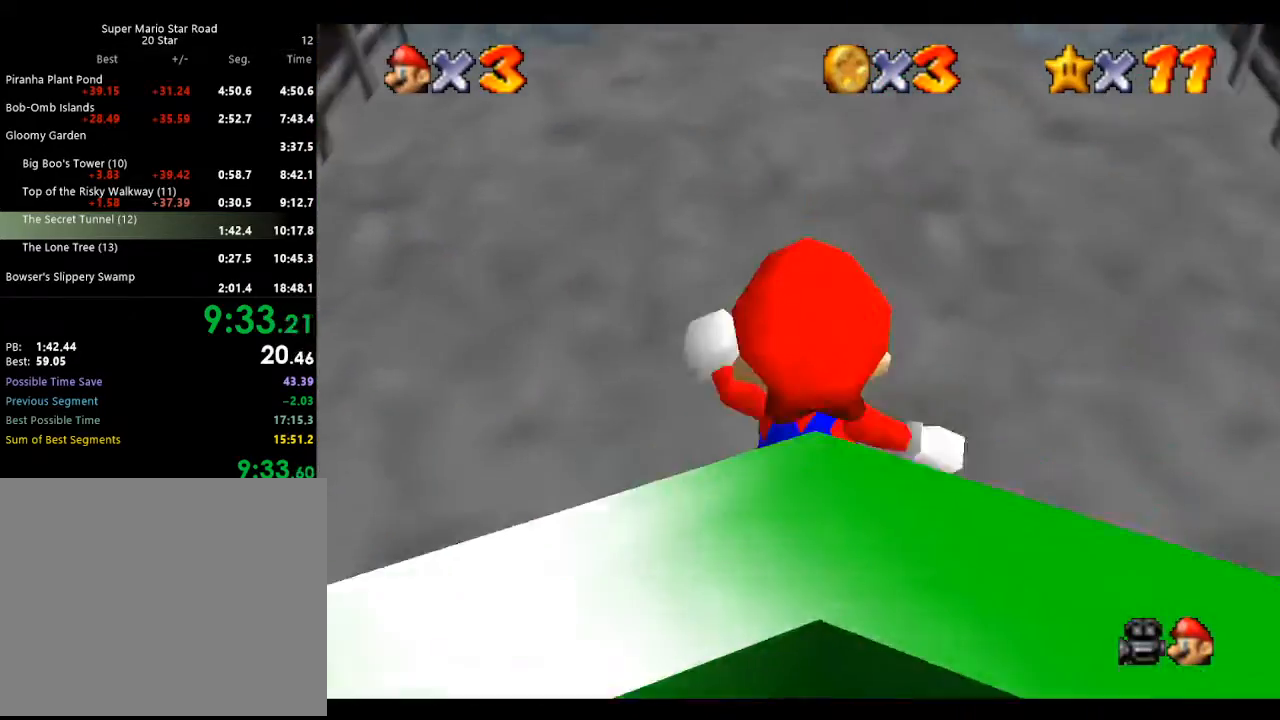
{"buttons": [], "left_stick": "up", "events": [[100, "B", "down"], [233, "B", "up"], [267, "A", "up"]]}
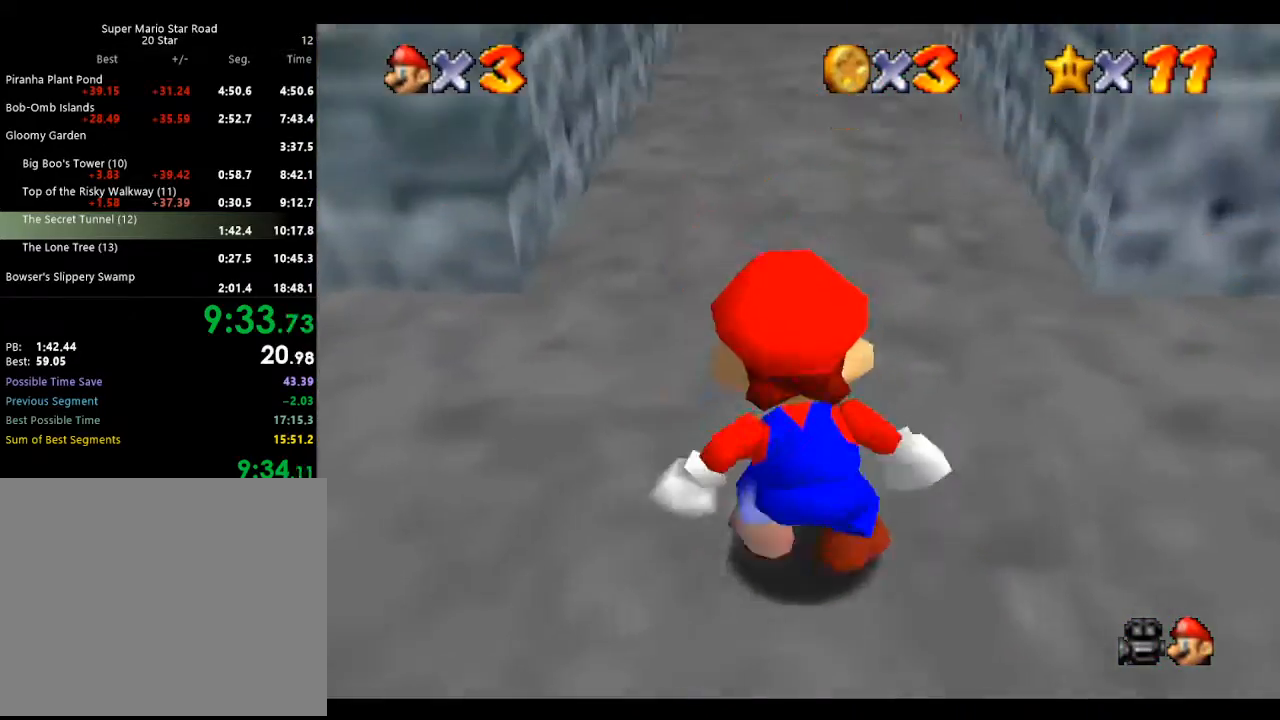
{"buttons": ["Z"], "left_stick": "up", "events": [[100, "Z", "down"], [167, "A", "down"], [500, "A", "up"]]}
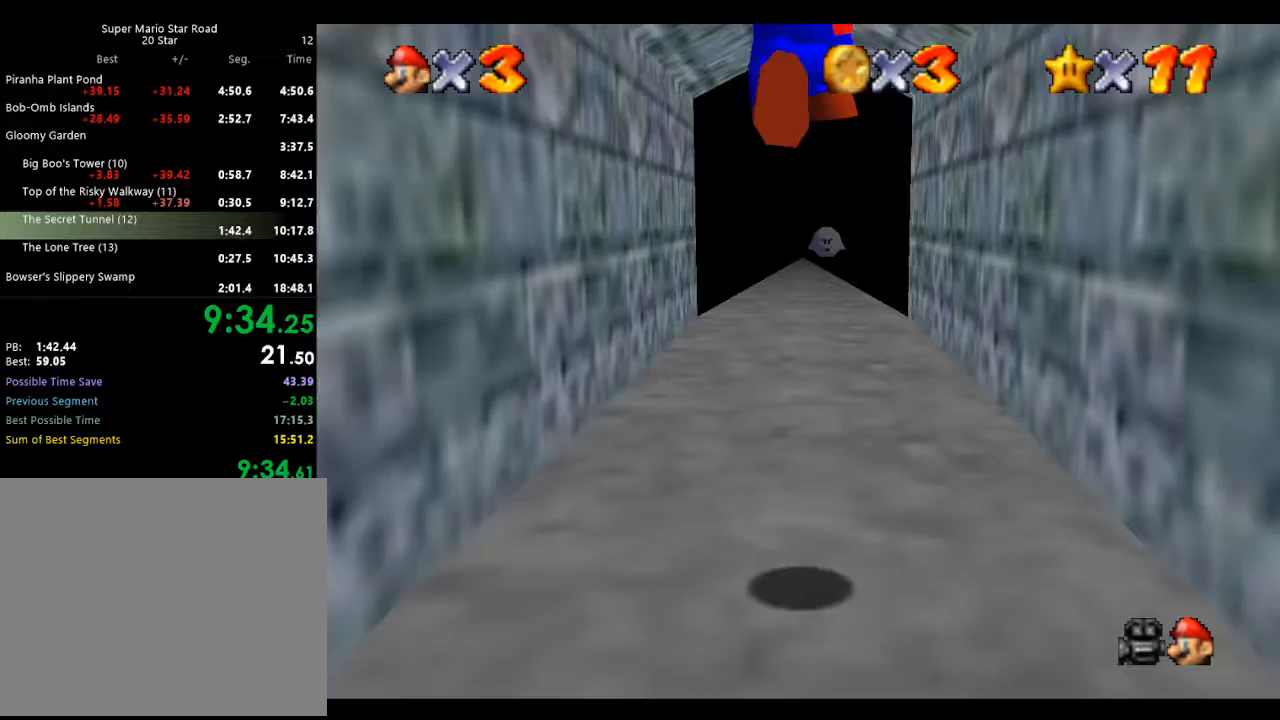
{"buttons": [], "left_stick": "up", "events": [[67, "Z", "up"]]}
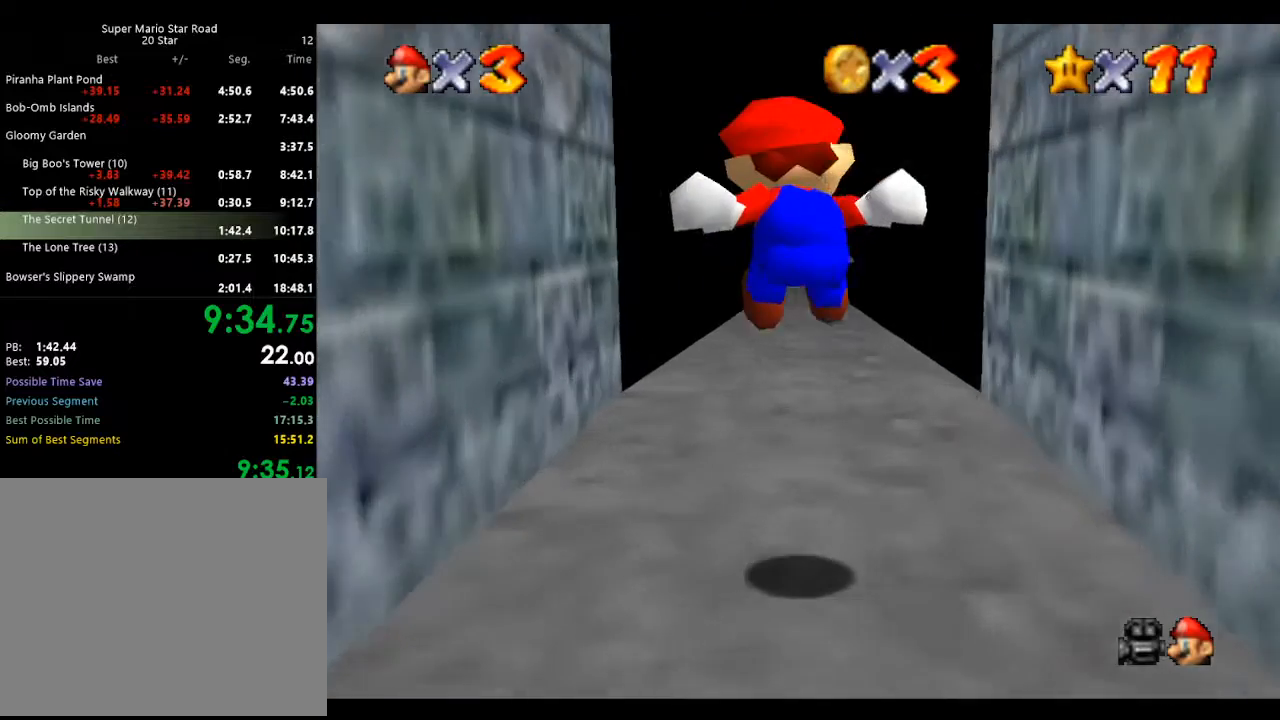
{"buttons": [], "left_stick": "up", "events": []}
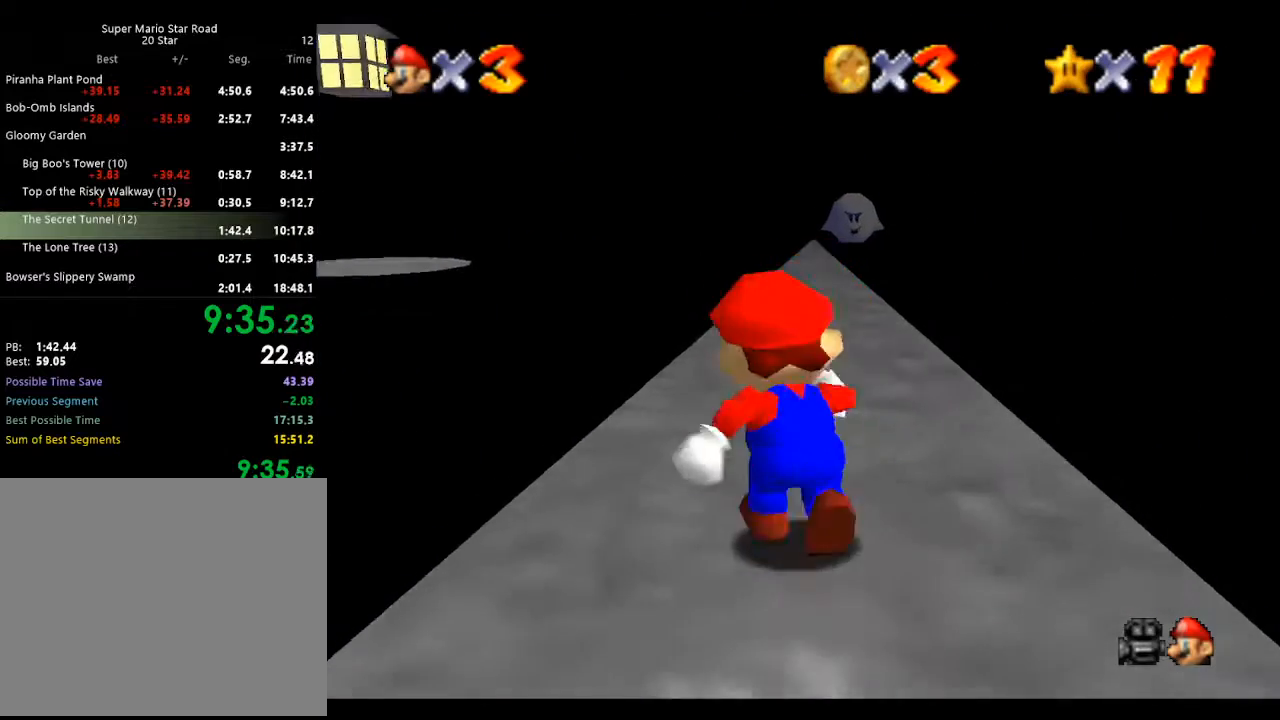
{"buttons": ["A", "Z"], "left_stick": "up-left", "events": [[33, "left_stick", "up-left"], [100, "Z", "down"], [200, "A", "down"]]}
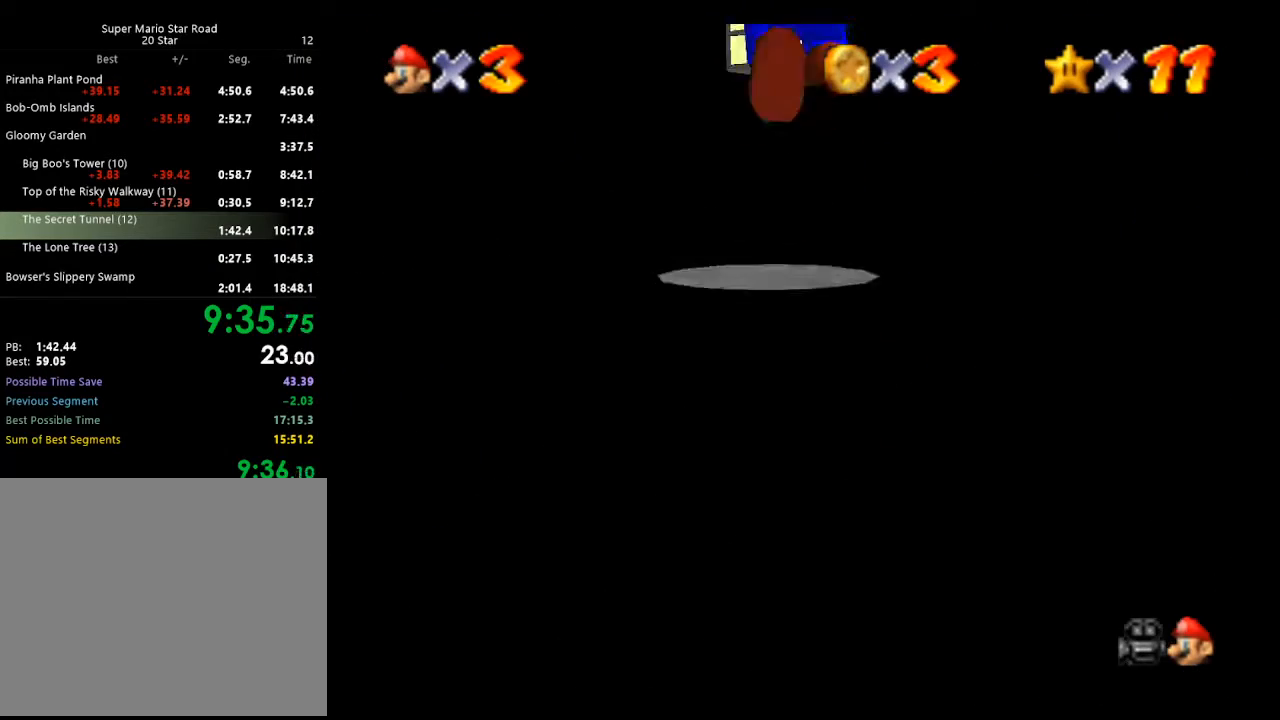
{"buttons": [], "left_stick": "up-left", "events": [[100, "left_stick", "up"], [400, "A", "up"], [467, "Z", "up"], [467, "left_stick", "up-left"]]}
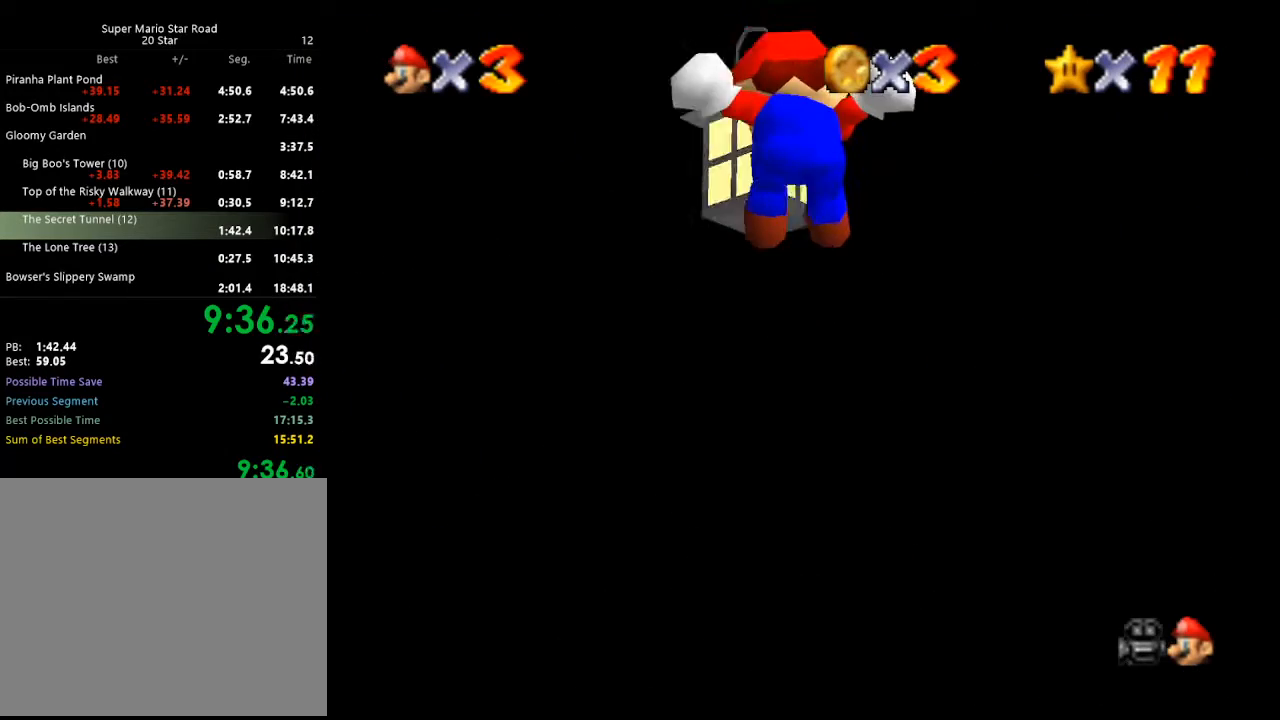
{"buttons": [], "left_stick": "center", "events": [[33, "left_stick", "left"], [167, "left_stick", "center"], [200, "C_DOWN", "down"], [333, "C_DOWN", "up"]]}
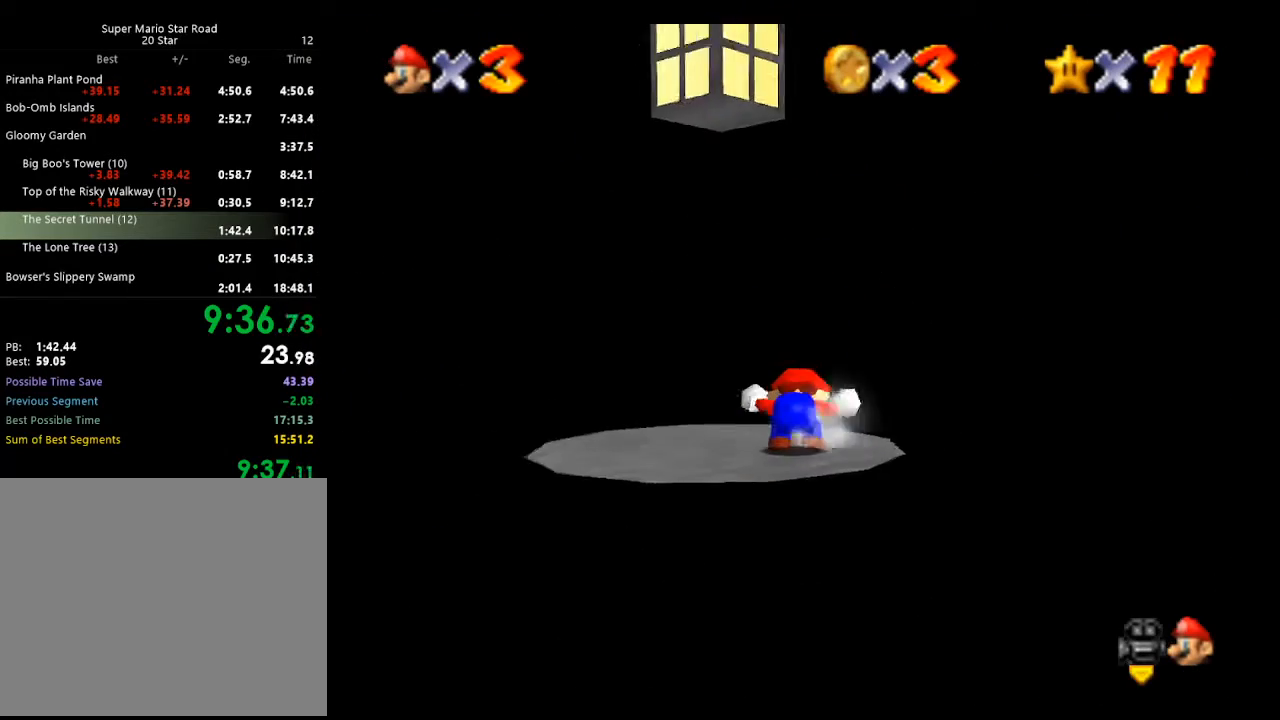
{"buttons": [], "left_stick": "left", "events": [[67, "C_RIGHT", "down"], [200, "C_RIGHT", "up"], [367, "left_stick", "left"]]}
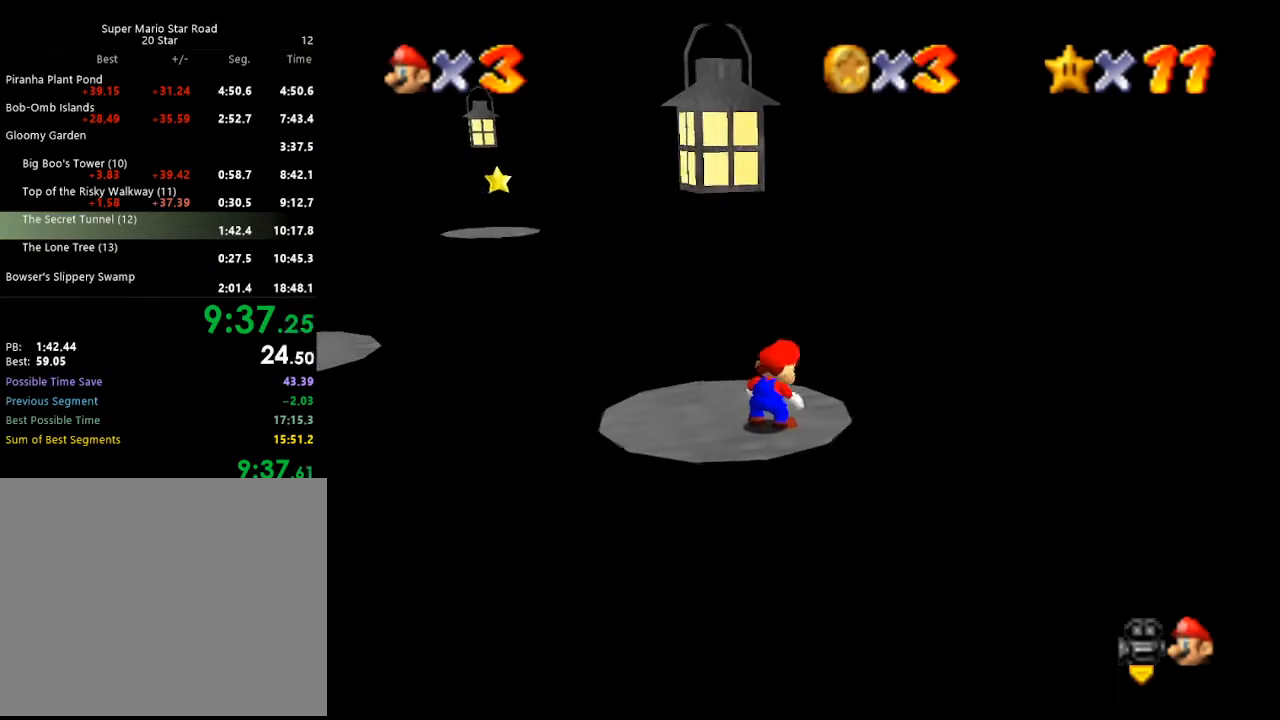
{"buttons": [], "left_stick": "up", "events": [[33, "left_stick", "up-left"], [500, "left_stick", "up"]]}
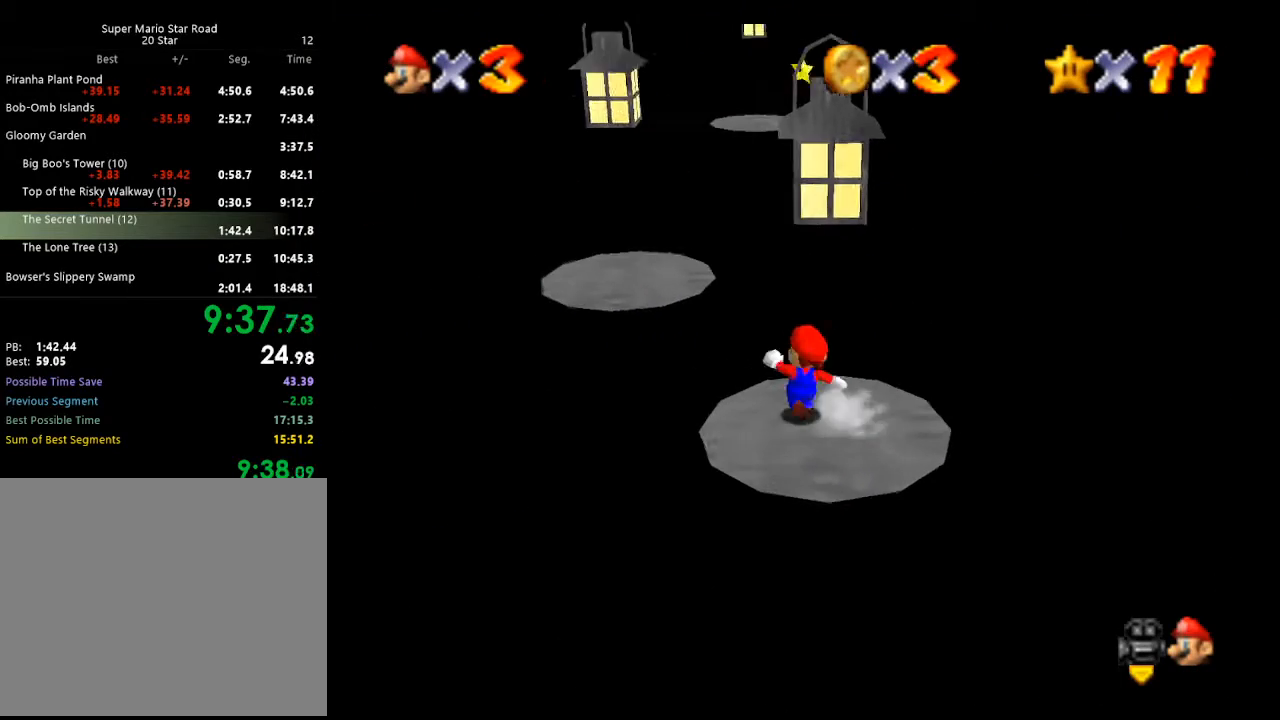
{"buttons": ["A"], "left_stick": "down", "events": [[100, "A", "down"], [467, "left_stick", "down"]]}
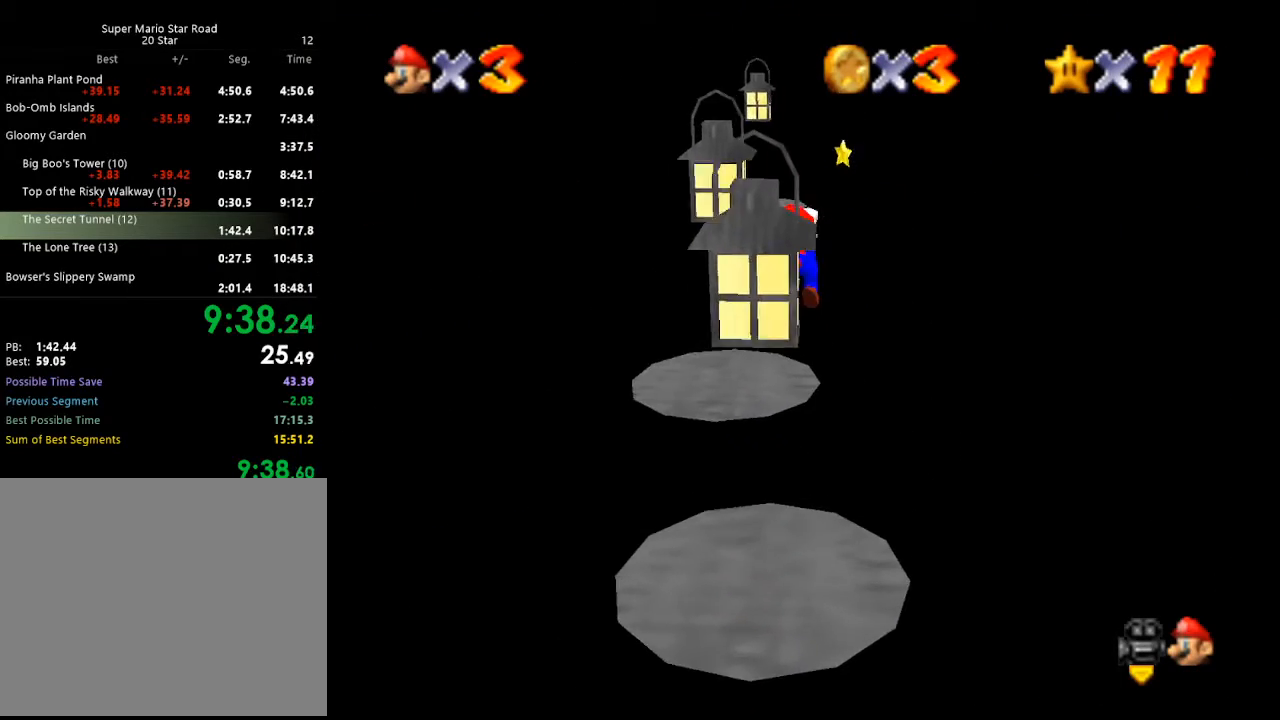
{"buttons": [], "left_stick": "up", "events": [[67, "B", "down"], [100, "A", "up"], [100, "B", "up"], [100, "left_stick", "right"], [200, "left_stick", "center"], [267, "left_stick", "left"], [367, "left_stick", "right"], [500, "left_stick", "up"]]}
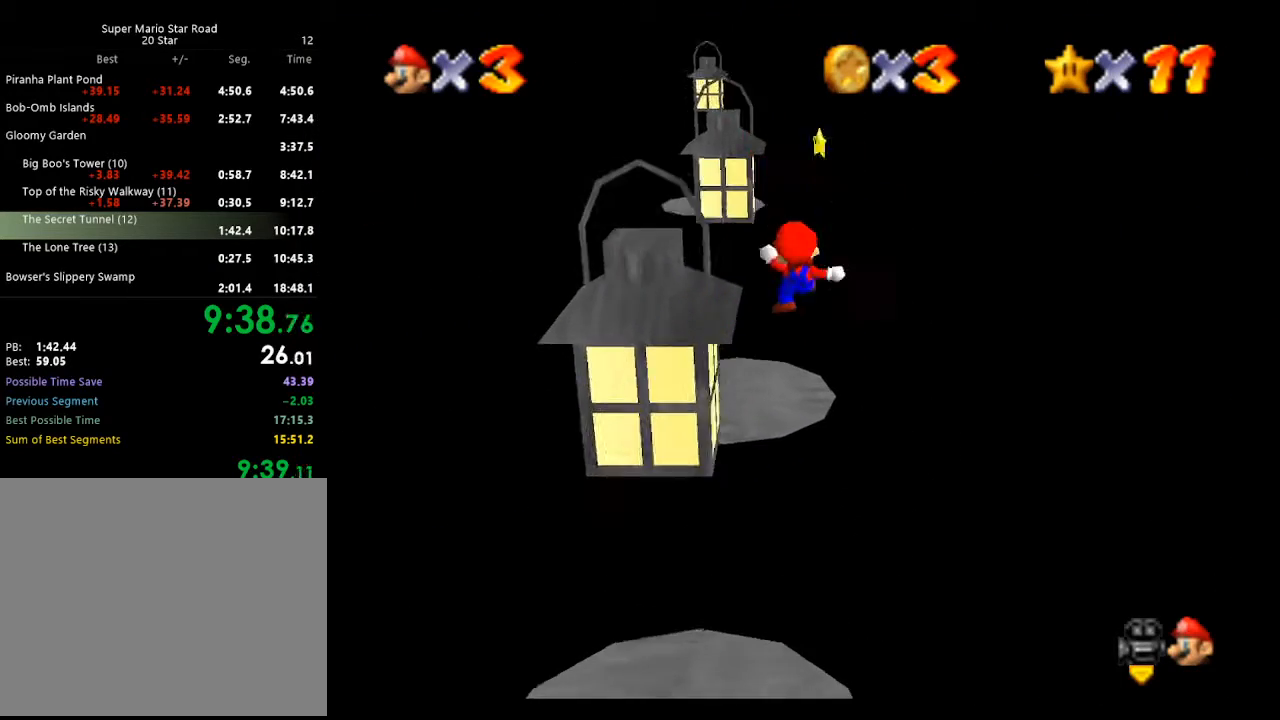
{"buttons": [], "left_stick": "center", "events": [[67, "left_stick", "up-left"], [500, "left_stick", "center"]]}
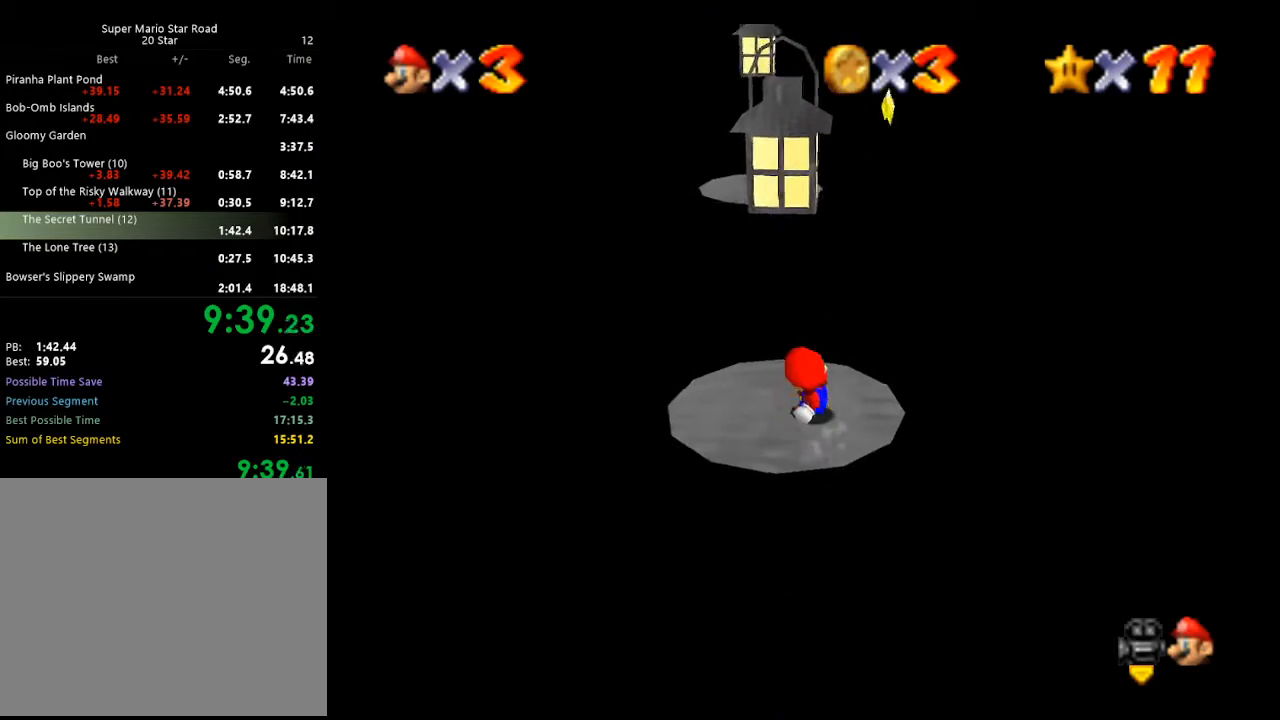
{"buttons": [], "left_stick": "up", "events": [[333, "left_stick", "up"]]}
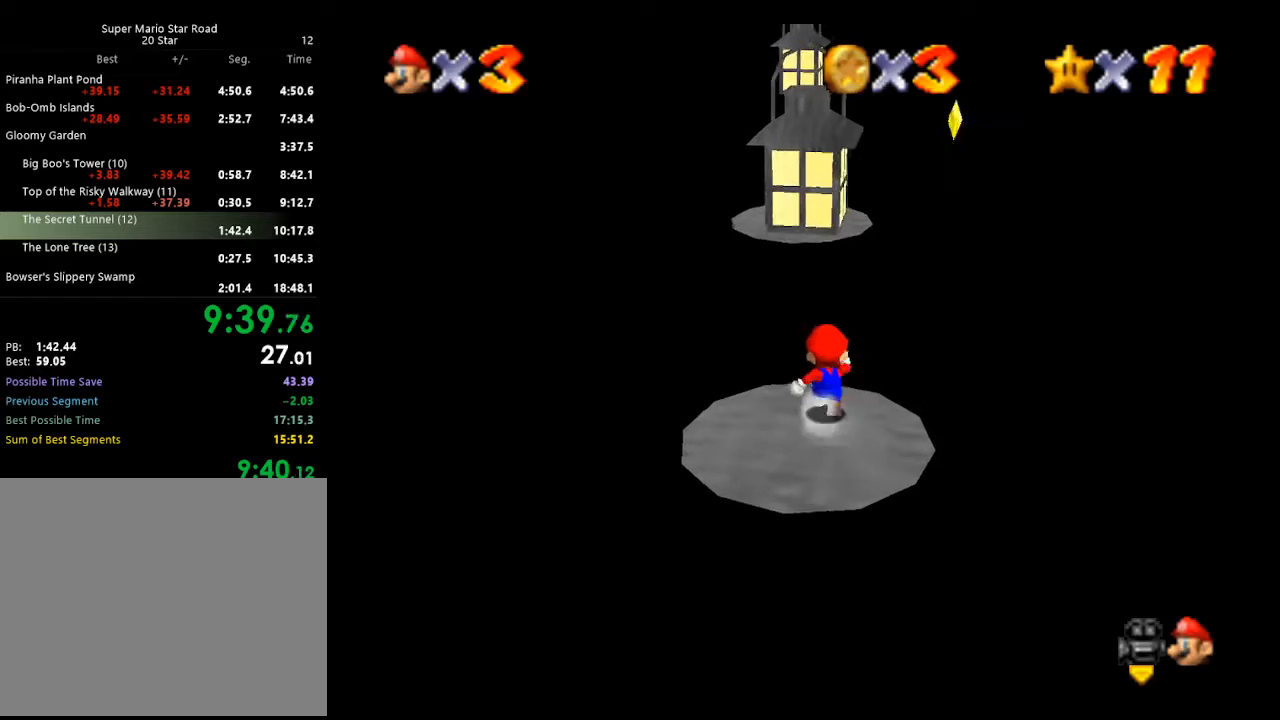
{"buttons": ["Z"], "left_stick": "down-left", "events": [[133, "Z", "down"], [167, "A", "down"], [300, "A", "up"], [500, "left_stick", "down-left"]]}
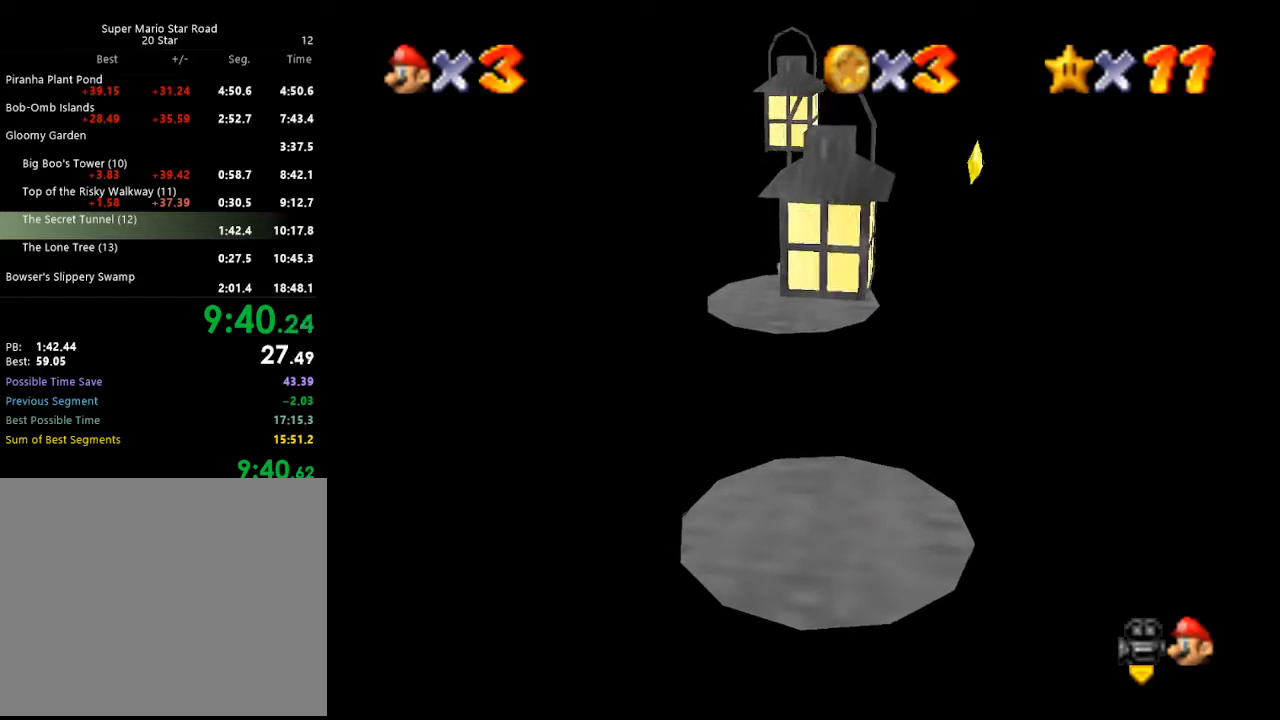
{"buttons": [], "left_stick": "left", "events": [[200, "left_stick", "down"], [400, "left_stick", "up"], [433, "Z", "up"], [500, "left_stick", "left"]]}
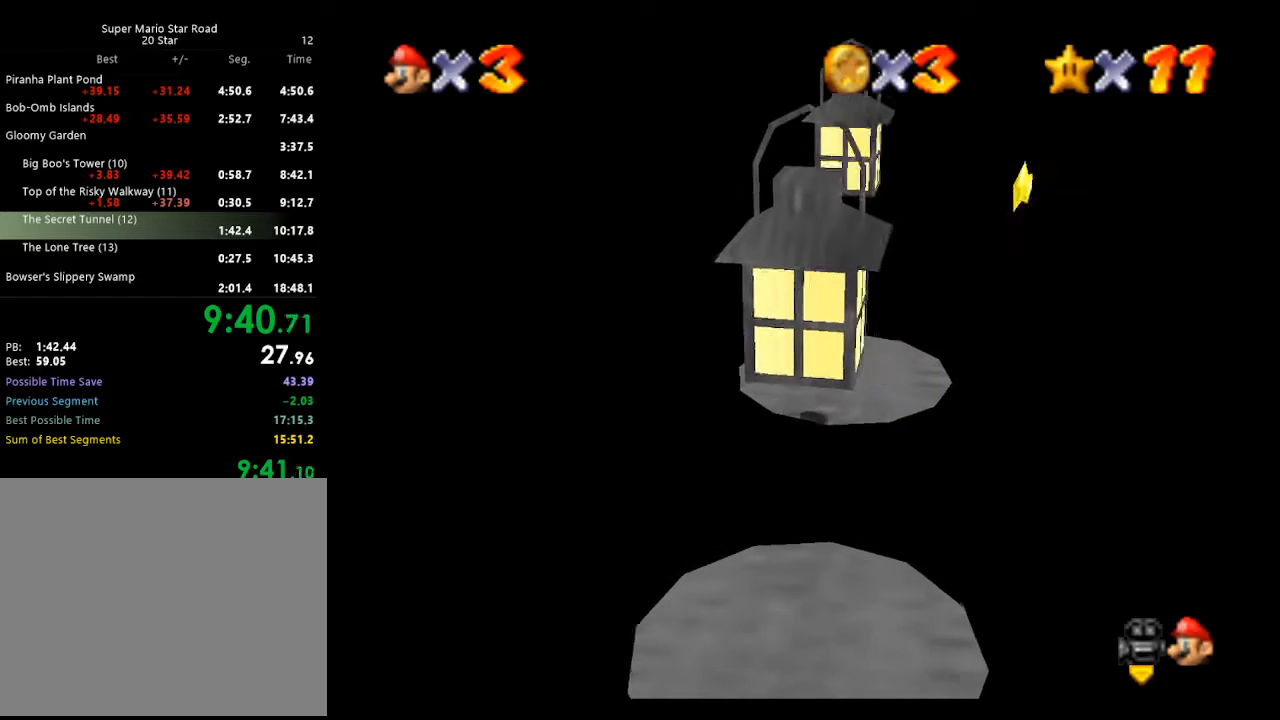
{"buttons": [], "left_stick": "right", "events": [[33, "left_stick", "down"], [167, "left_stick", "up-right"], [267, "left_stick", "center"], [500, "left_stick", "right"]]}
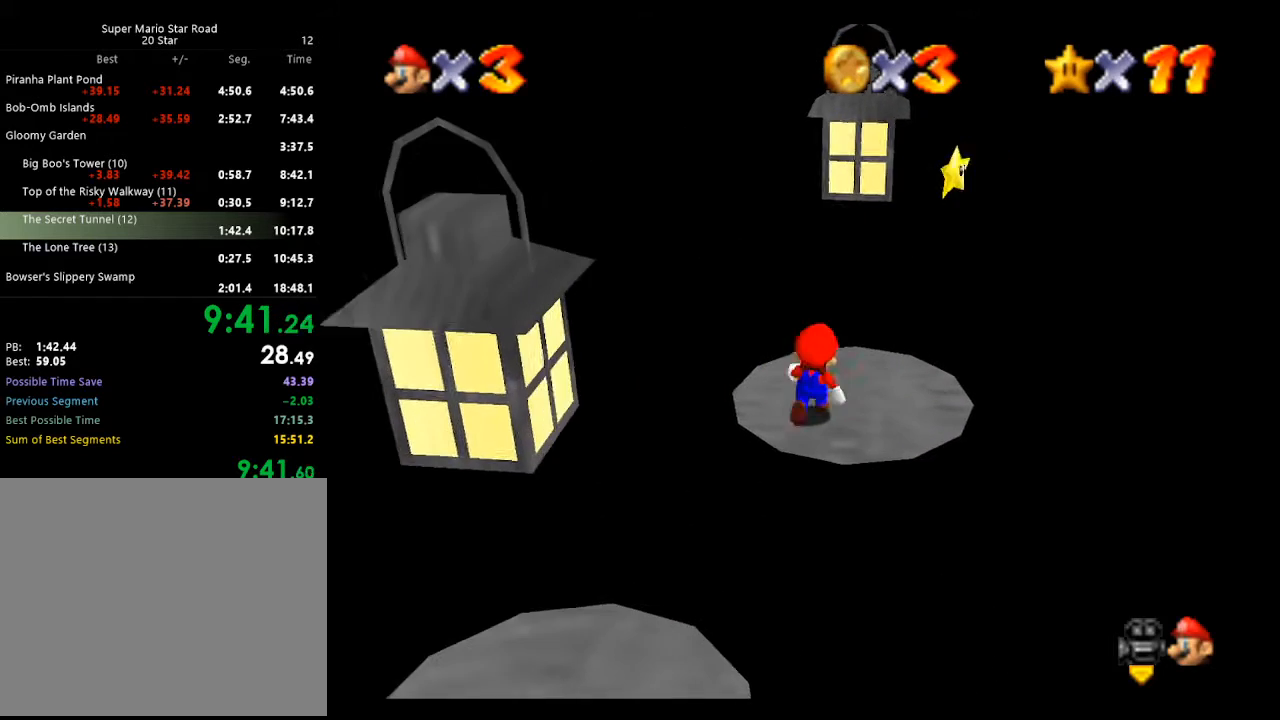
{"buttons": ["Z"], "left_stick": "up", "events": [[100, "left_stick", "up-right"], [267, "left_stick", "up"], [333, "Z", "down"], [400, "A", "down"], [500, "A", "up"]]}
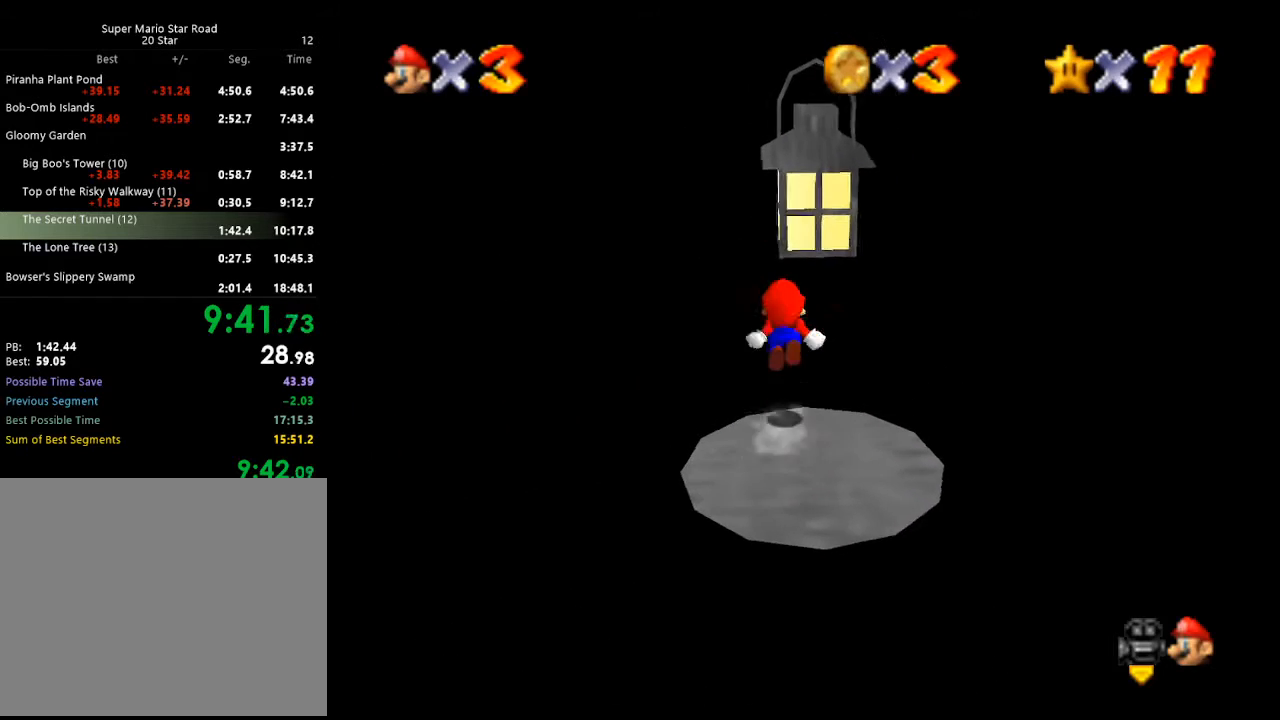
{"buttons": ["Z"], "left_stick": "up-right", "events": [[167, "C_LEFT", "down"], [200, "left_stick", "up-right"], [267, "C_LEFT", "up"]]}
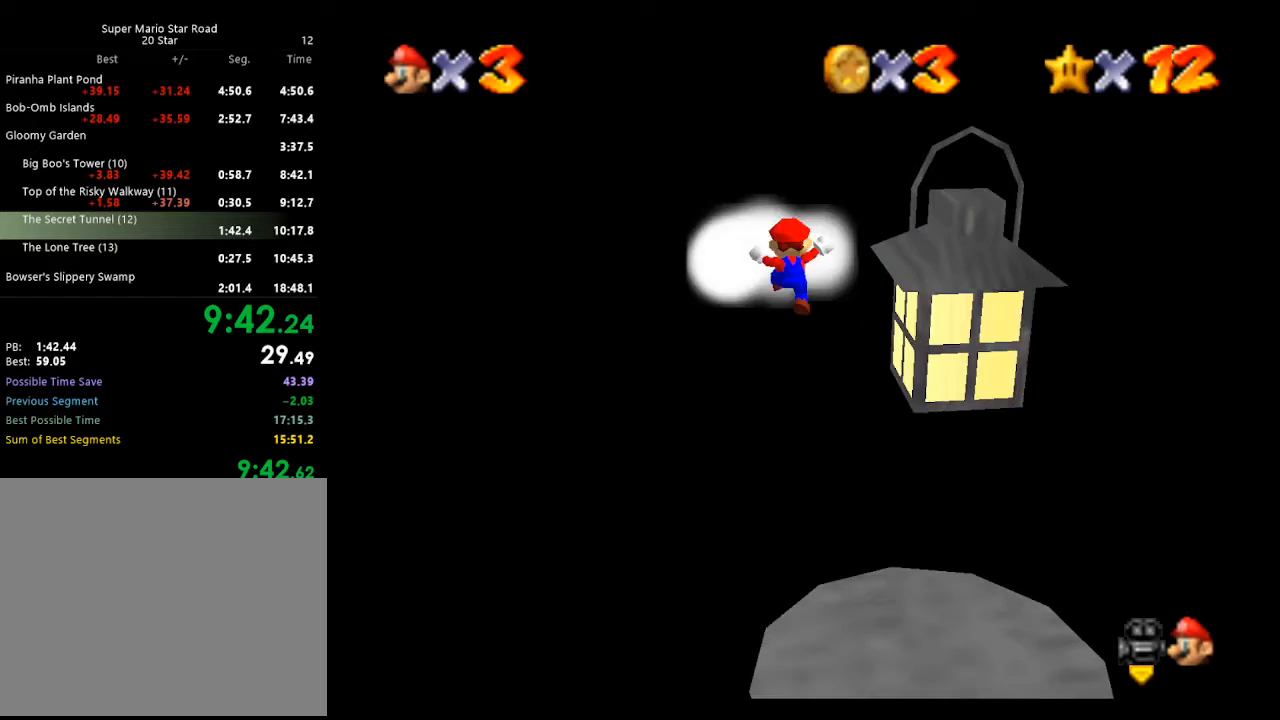
{"buttons": [], "left_stick": "center", "events": [[67, "Z", "up"], [100, "left_stick", "up"], [200, "left_stick", "center"]]}